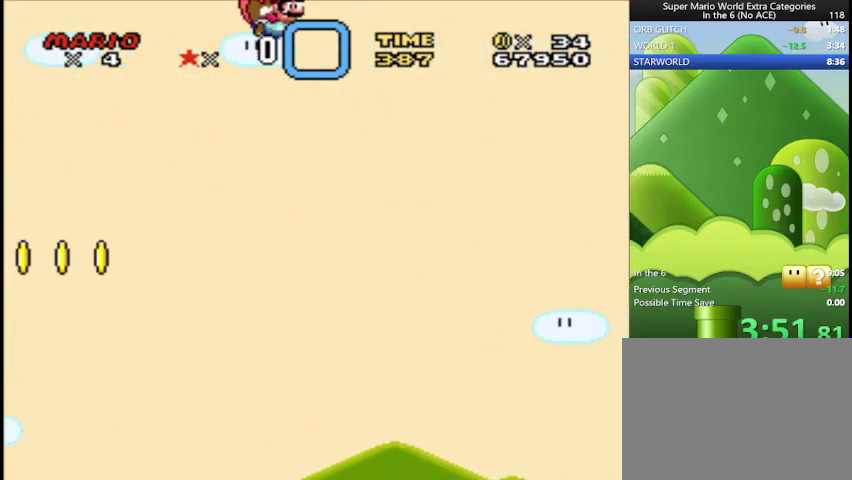
Gameplay with a controller (Nintendo layout); each line is a JSON object with the inputs held at the frame after it. "events" lists button and stick changes between this image and that frame as [ms after this image, input, new state], when the widget could be followed in between. Not read: L3 R3.
{"buttons": ["Y", "DPAD_LEFT"], "events": [[250, "DPAD_LEFT", "down"]]}
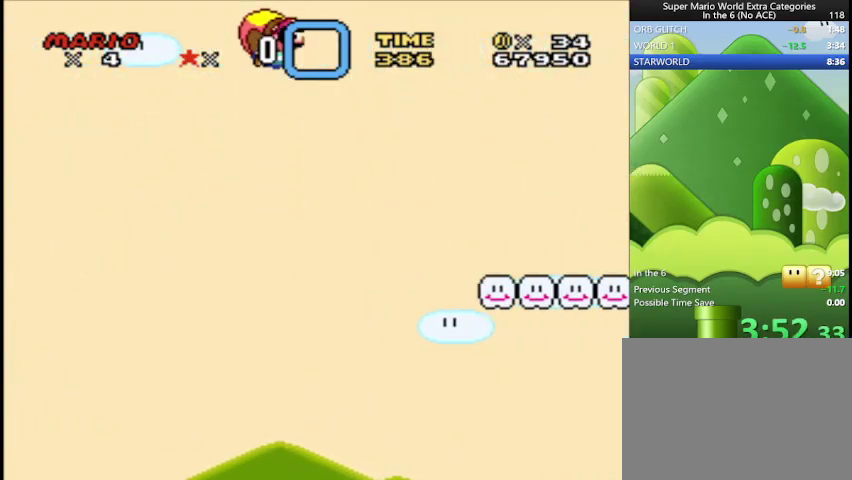
{"buttons": ["Y"], "events": [[42, "DPAD_LEFT", "up"]]}
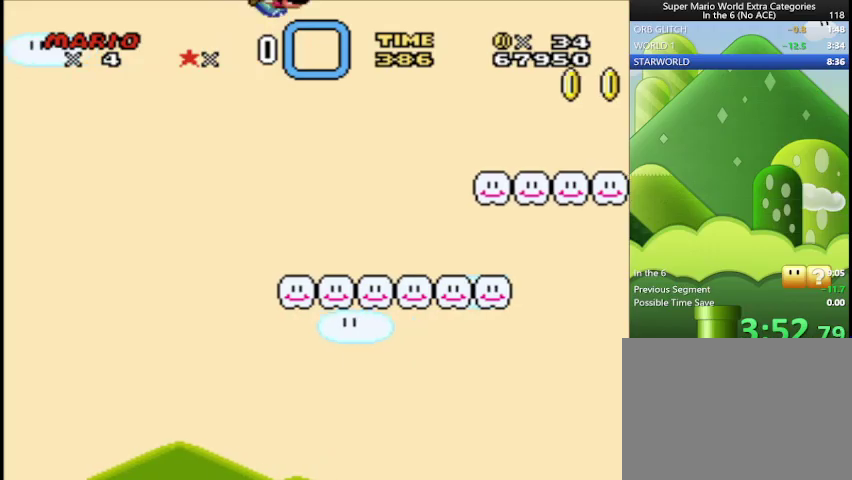
{"buttons": ["Y", "DPAD_LEFT"], "events": [[167, "DPAD_LEFT", "down"]]}
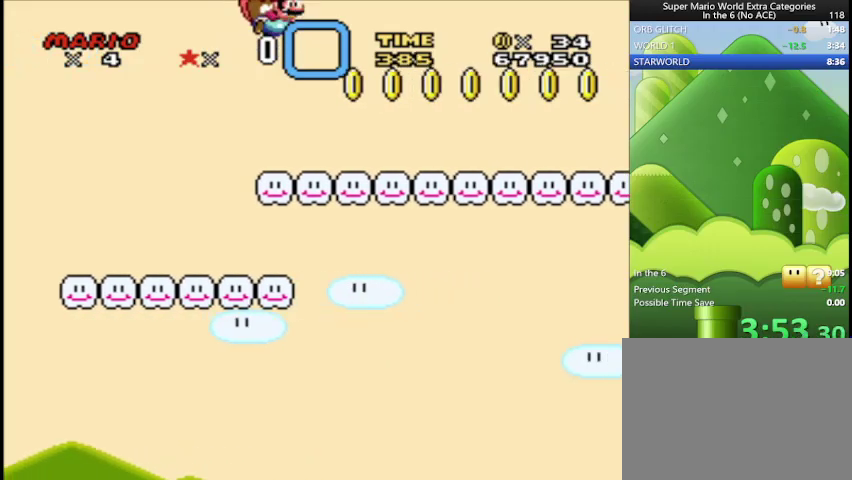
{"buttons": ["Y"], "events": [[42, "DPAD_LEFT", "up"]]}
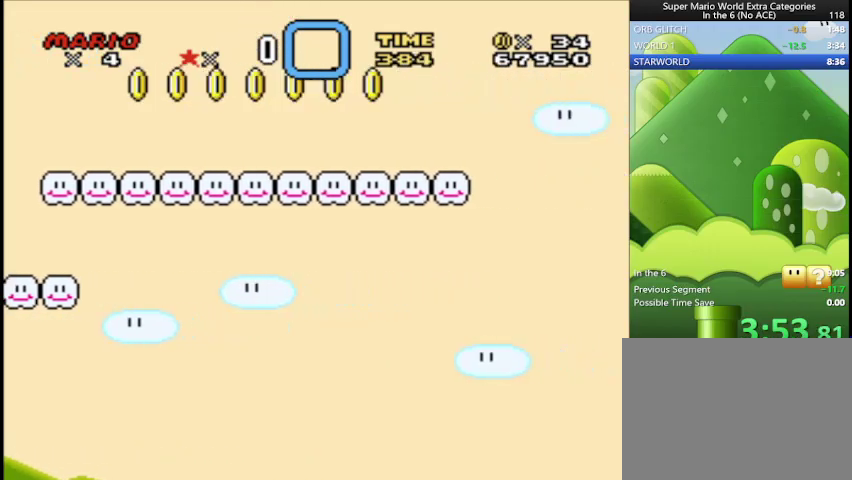
{"buttons": ["Y"], "events": [[83, "DPAD_LEFT", "down"], [459, "DPAD_LEFT", "up"]]}
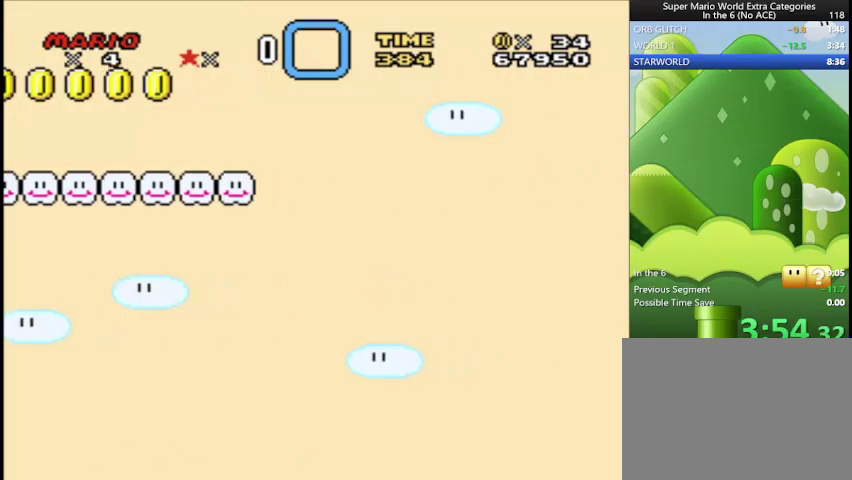
{"buttons": ["Y", "DPAD_LEFT"], "events": [[501, "DPAD_LEFT", "down"]]}
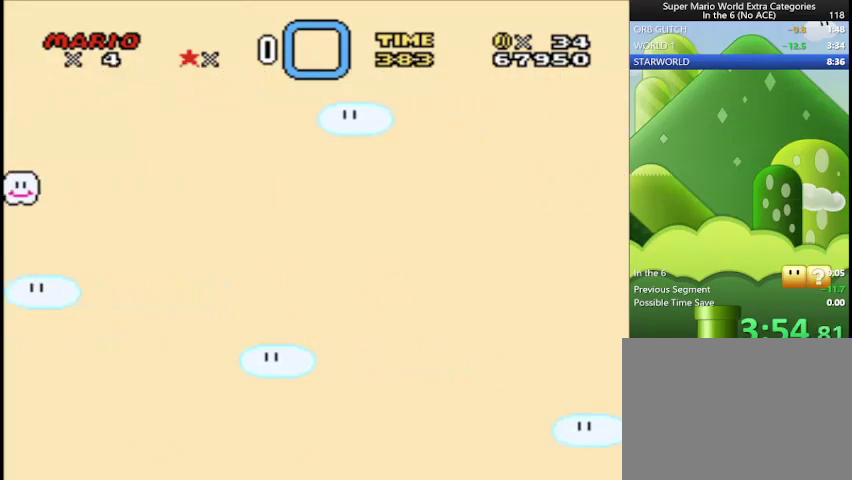
{"buttons": ["Y"], "events": [[292, "DPAD_LEFT", "up"]]}
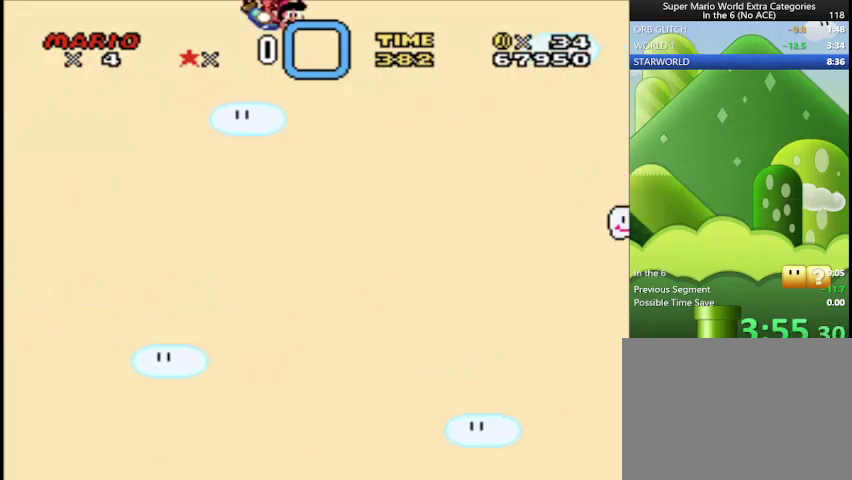
{"buttons": ["Y", "DPAD_LEFT"], "events": [[167, "DPAD_LEFT", "down"]]}
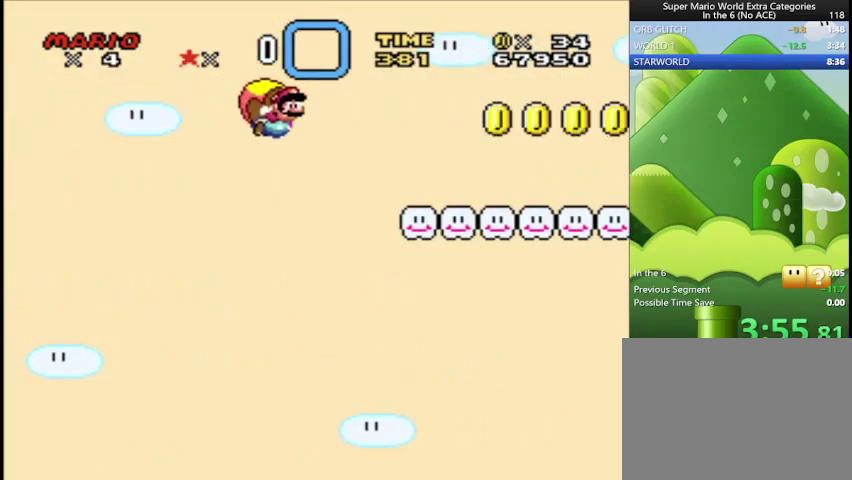
{"buttons": ["Y"], "events": [[167, "DPAD_LEFT", "up"]]}
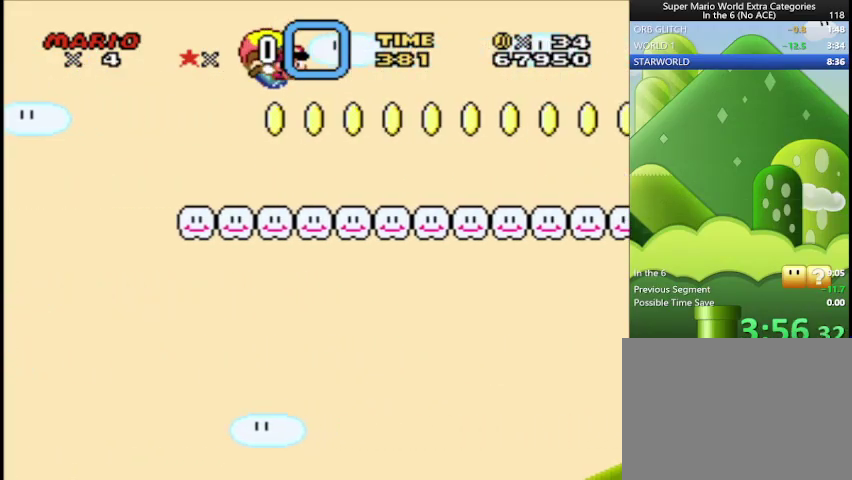
{"buttons": ["Y", "DPAD_LEFT"], "events": [[167, "DPAD_LEFT", "down"]]}
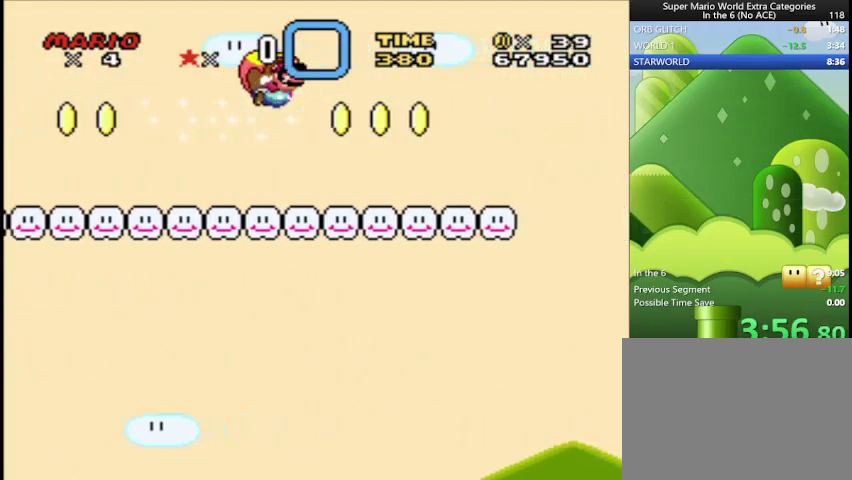
{"buttons": ["Y"], "events": [[83, "DPAD_LEFT", "up"]]}
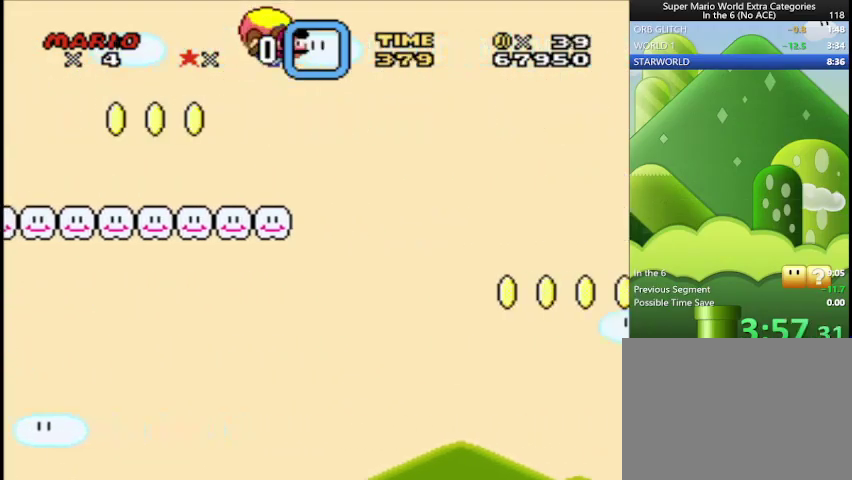
{"buttons": ["Y", "DPAD_LEFT"], "events": [[125, "DPAD_LEFT", "down"]]}
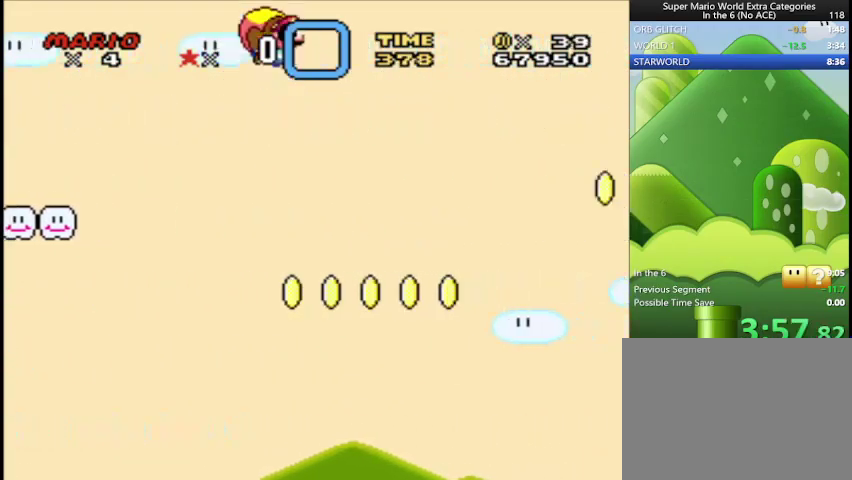
{"buttons": ["Y"], "events": [[41, "DPAD_LEFT", "up"]]}
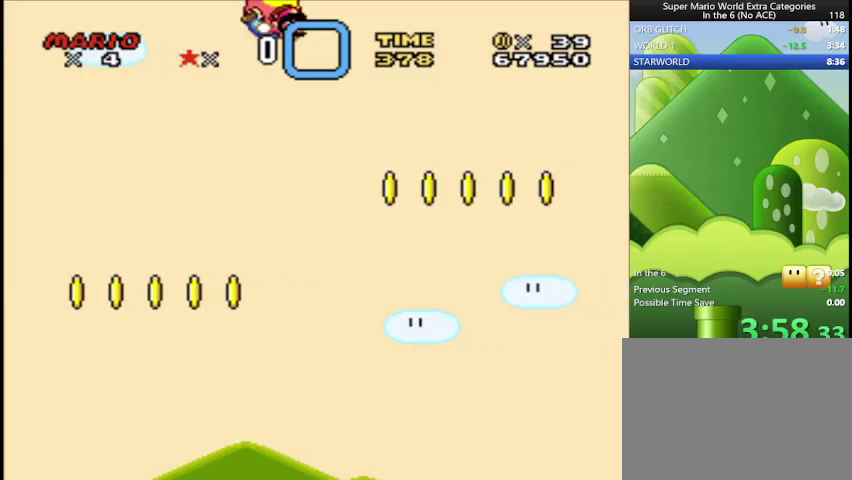
{"buttons": ["Y"], "events": [[42, "DPAD_LEFT", "down"], [334, "DPAD_LEFT", "up"]]}
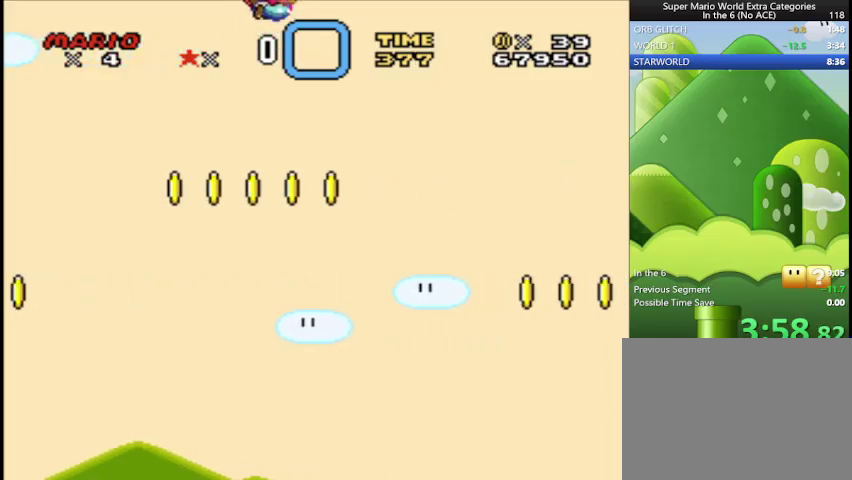
{"buttons": ["Y", "DPAD_LEFT"], "events": [[417, "DPAD_LEFT", "down"]]}
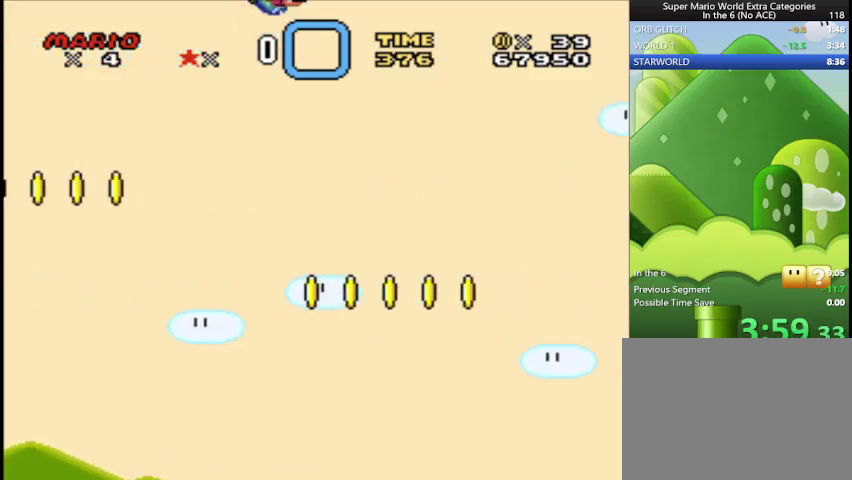
{"buttons": ["Y"], "events": [[376, "DPAD_LEFT", "up"]]}
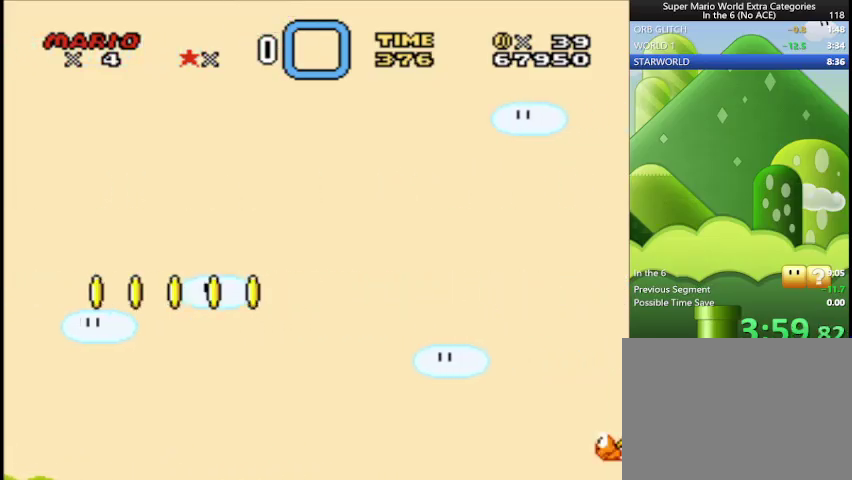
{"buttons": ["Y", "DPAD_LEFT"], "events": [[375, "DPAD_LEFT", "down"]]}
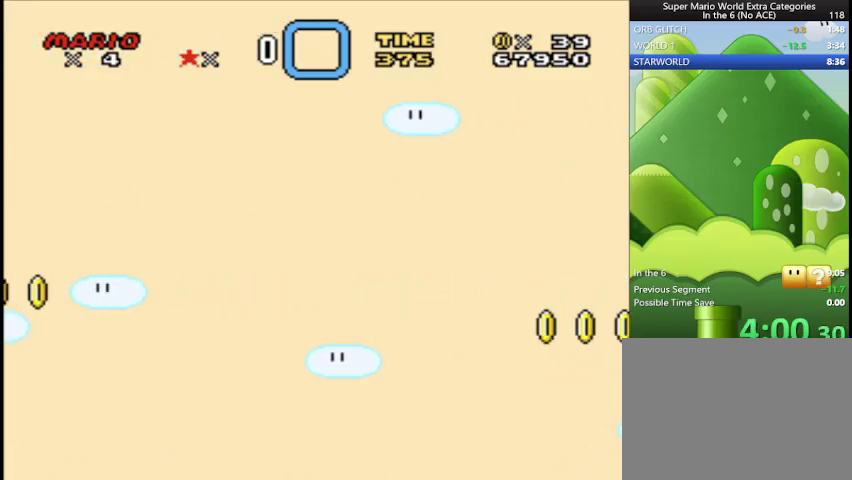
{"buttons": ["Y"], "events": [[250, "DPAD_LEFT", "up"]]}
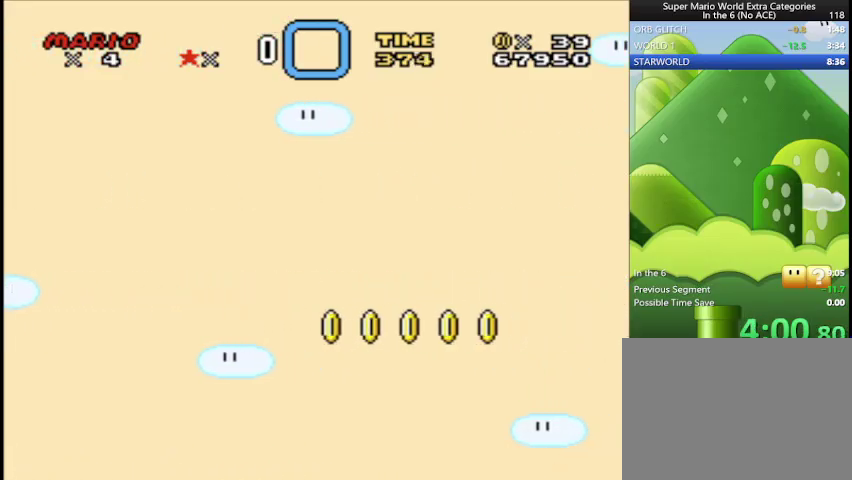
{"buttons": ["Y", "DPAD_LEFT"], "events": [[292, "DPAD_LEFT", "down"]]}
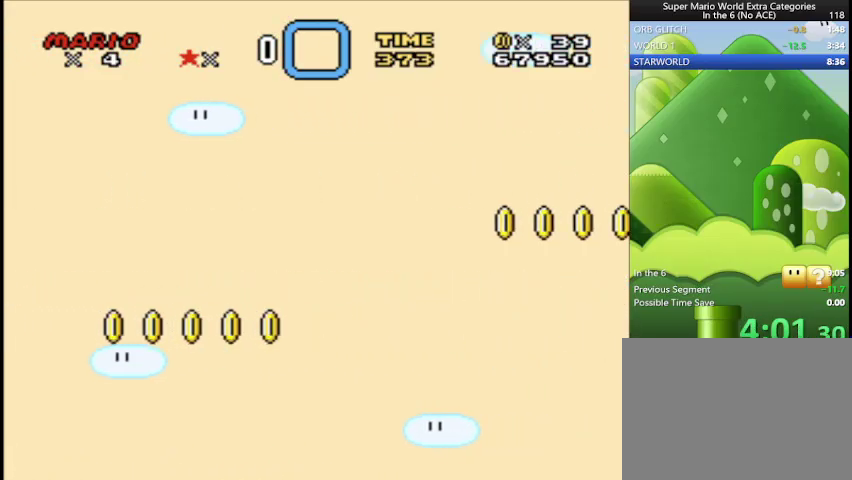
{"buttons": ["Y"], "events": [[125, "DPAD_LEFT", "up"]]}
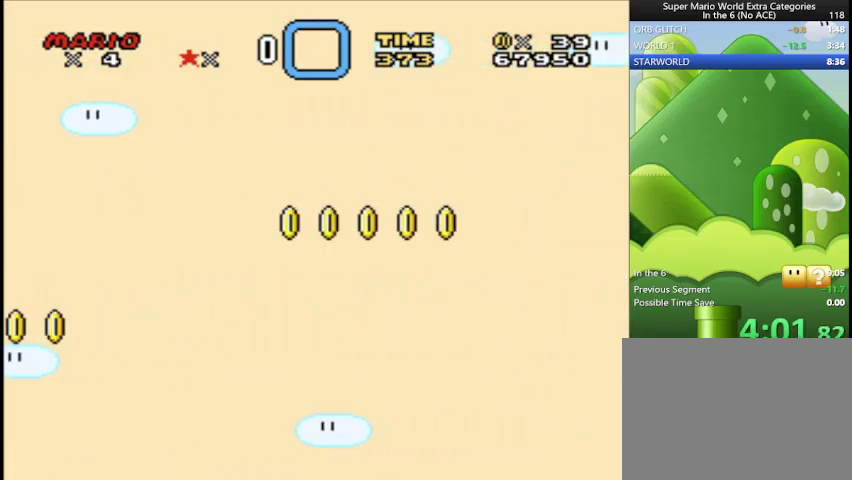
{"buttons": ["Y", "DPAD_LEFT"], "events": [[250, "DPAD_LEFT", "down"]]}
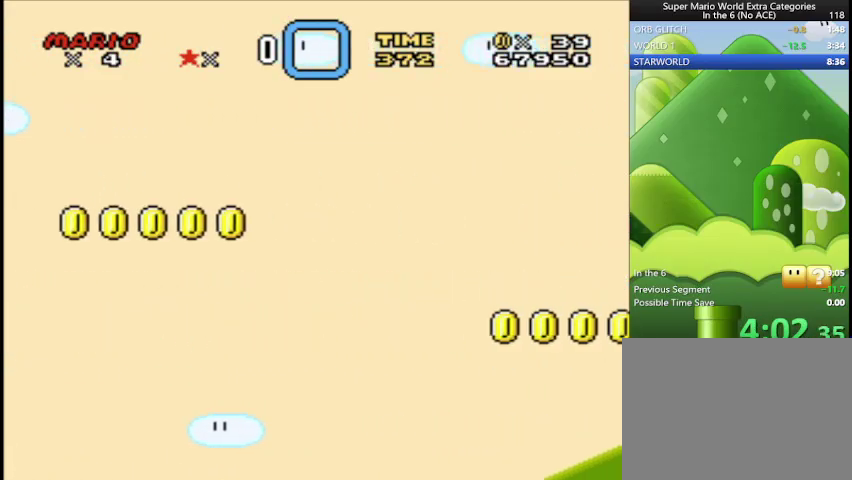
{"buttons": ["Y"], "events": [[42, "DPAD_LEFT", "up"]]}